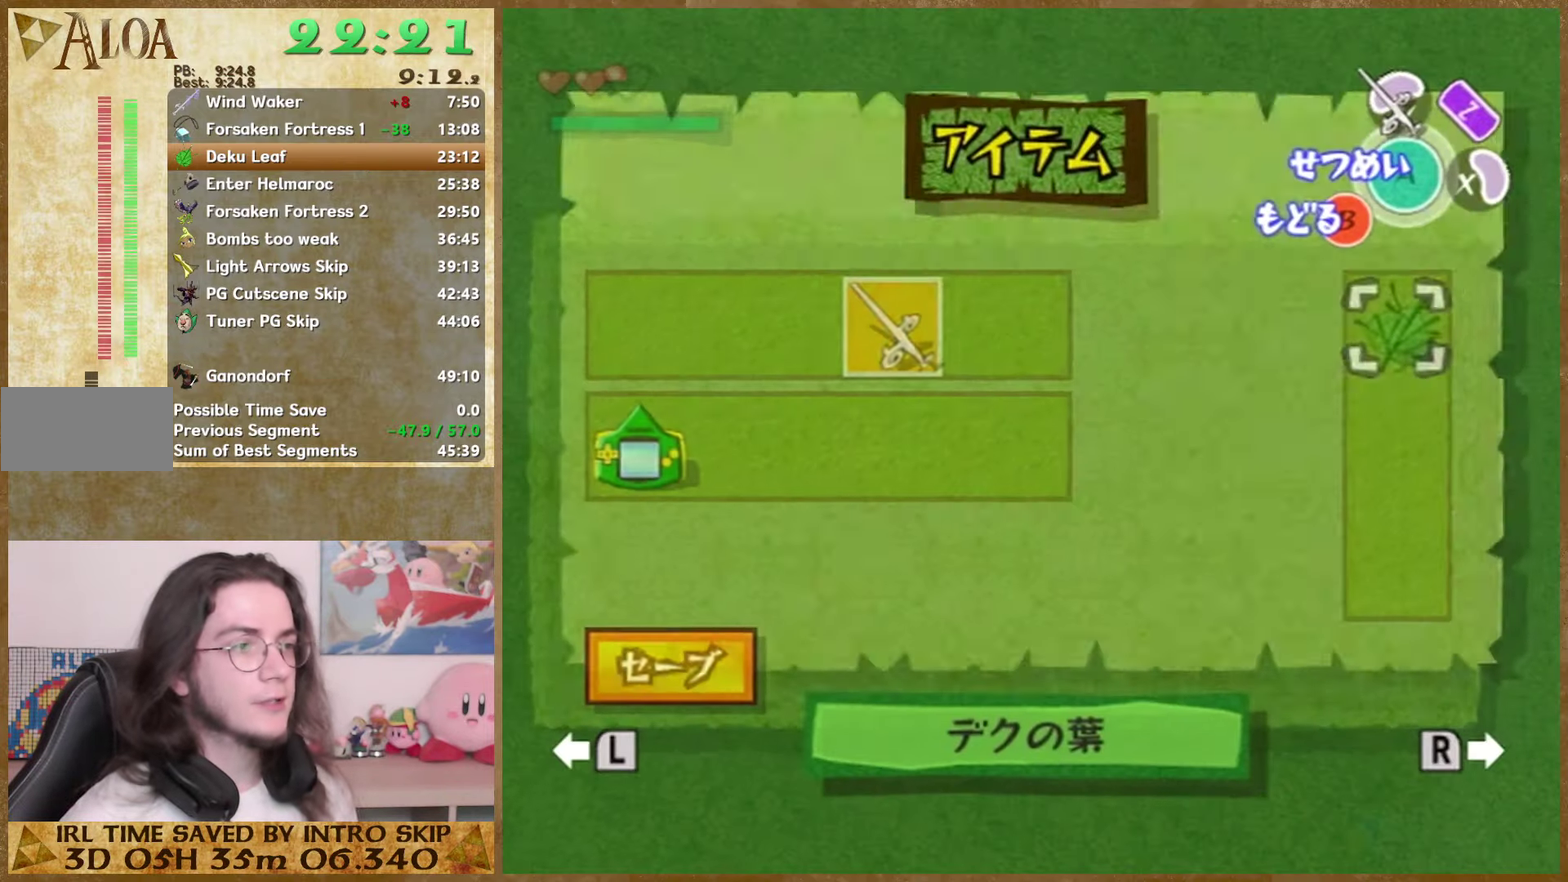
Gameplay with a controller (Nintendo layout); each line is a JSON object with the inputs held at the frame after it. Not read: L3 R3.
{"buttons": [], "left_stick": "center", "right_stick": "center"}
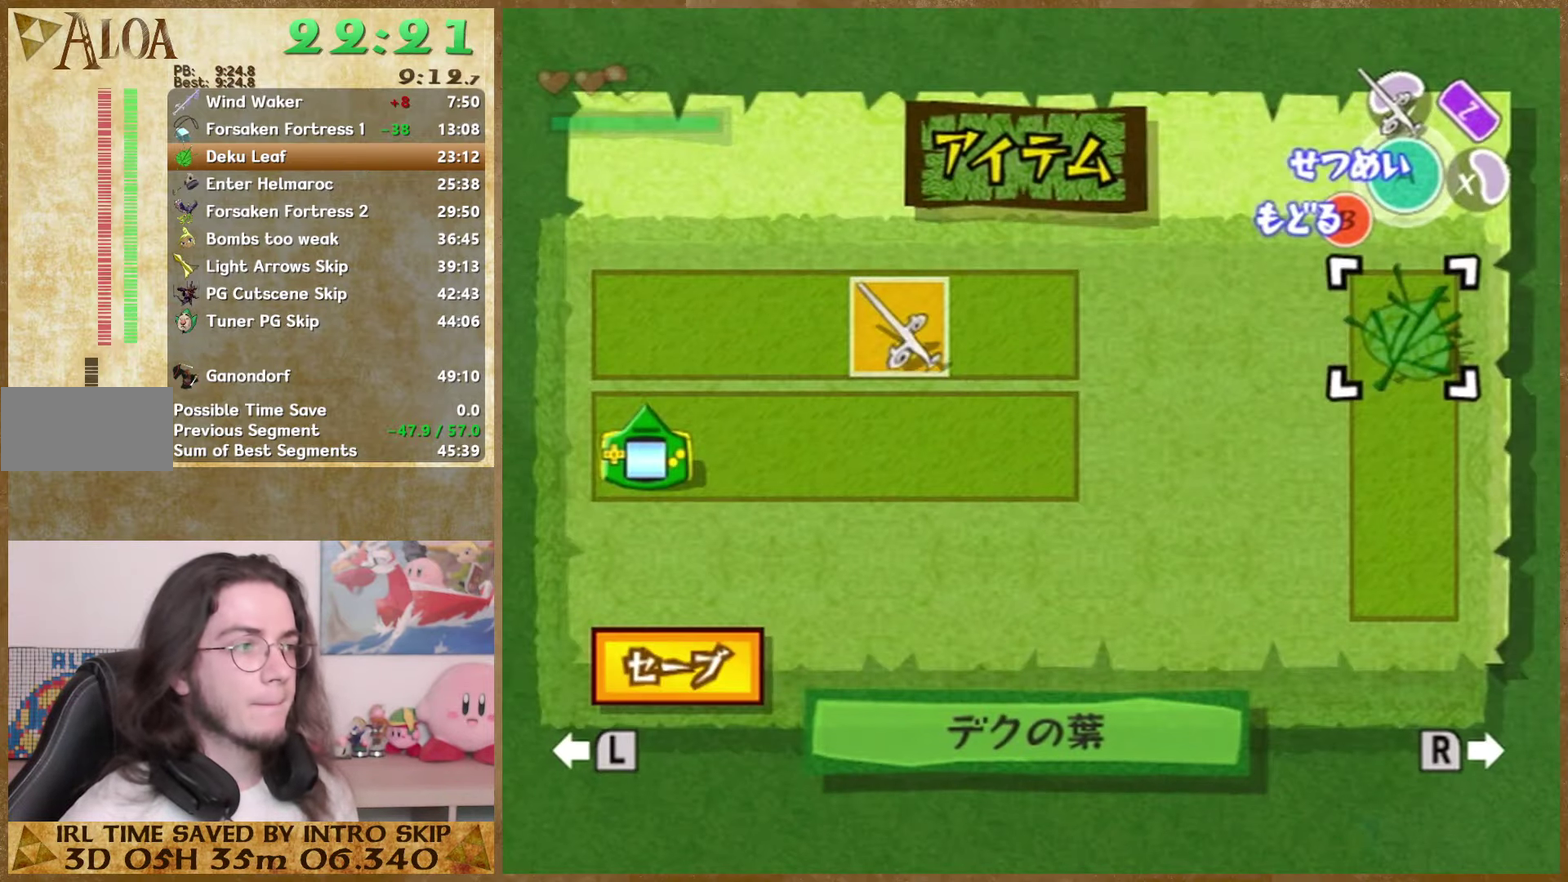
{"buttons": [], "left_stick": "right", "right_stick": "center"}
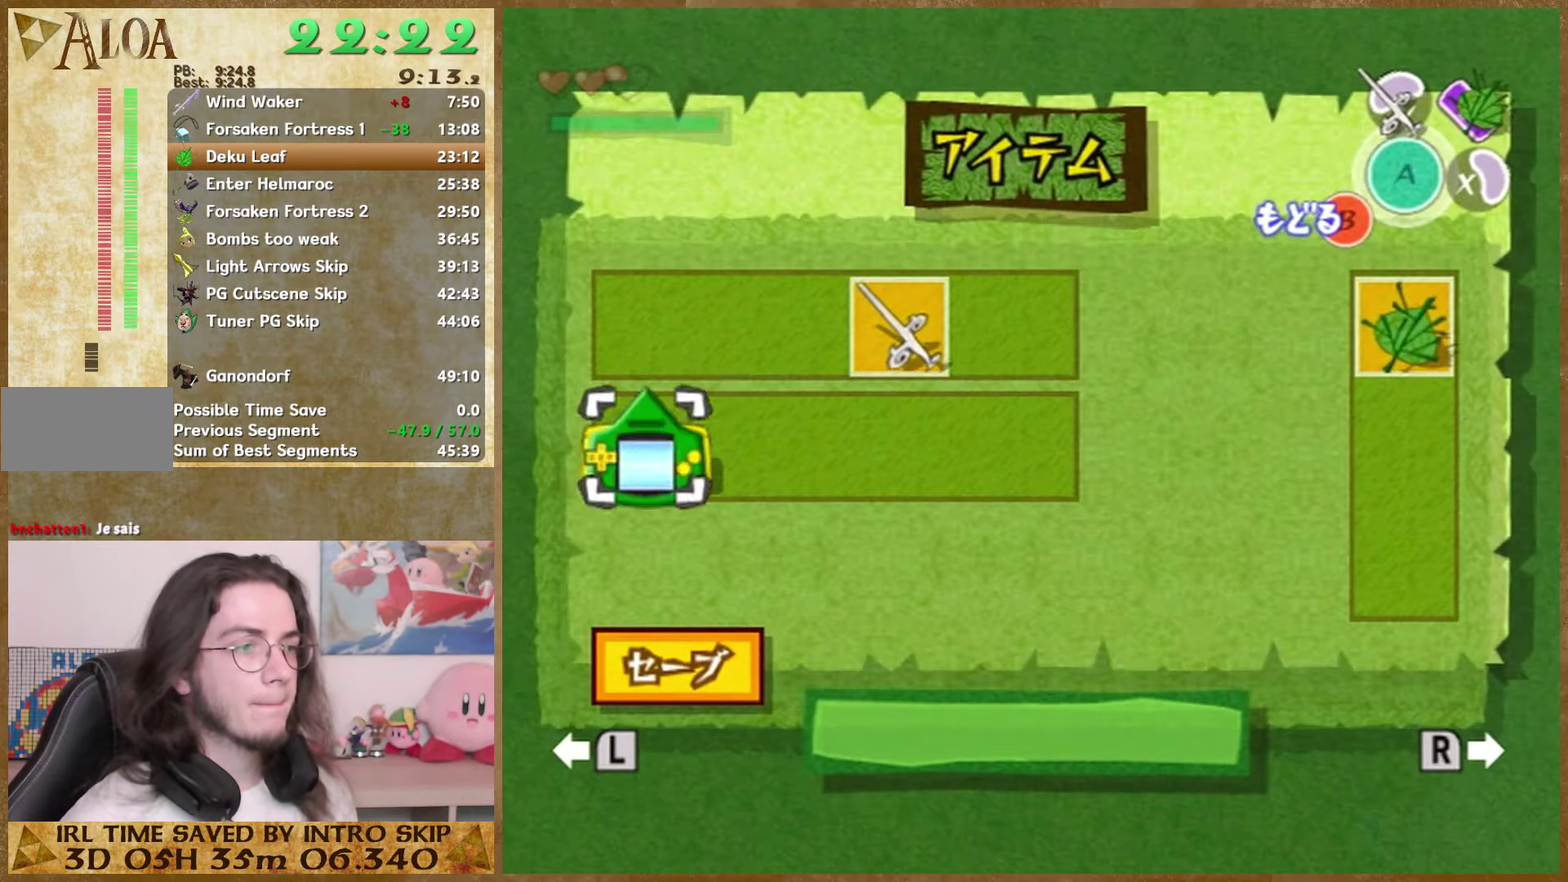
{"buttons": [], "left_stick": "down", "right_stick": "center"}
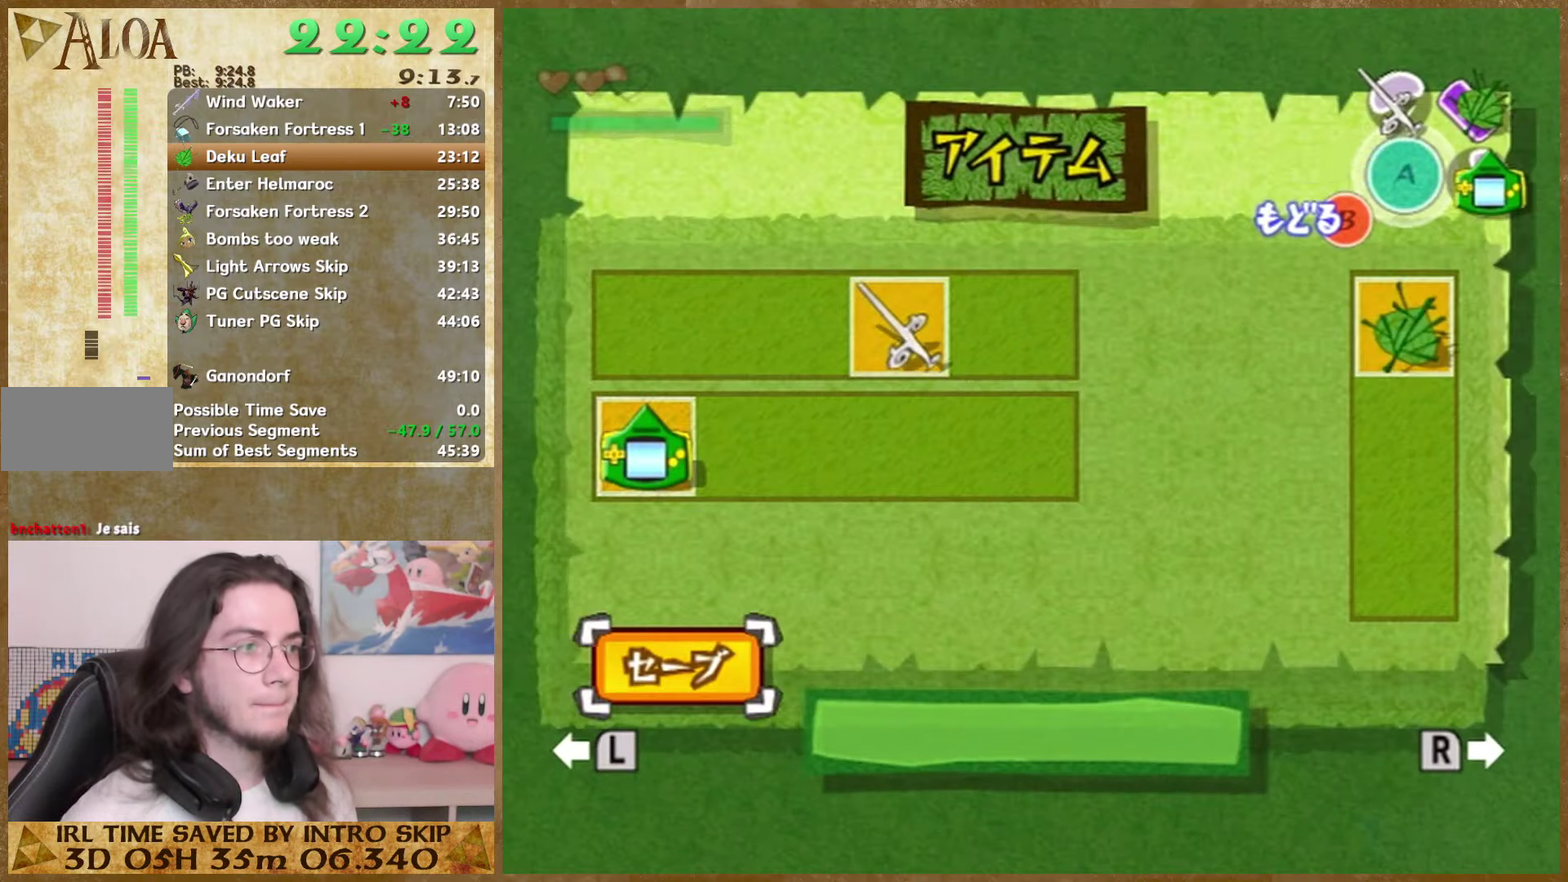
{"buttons": ["A"], "left_stick": "center", "right_stick": "center"}
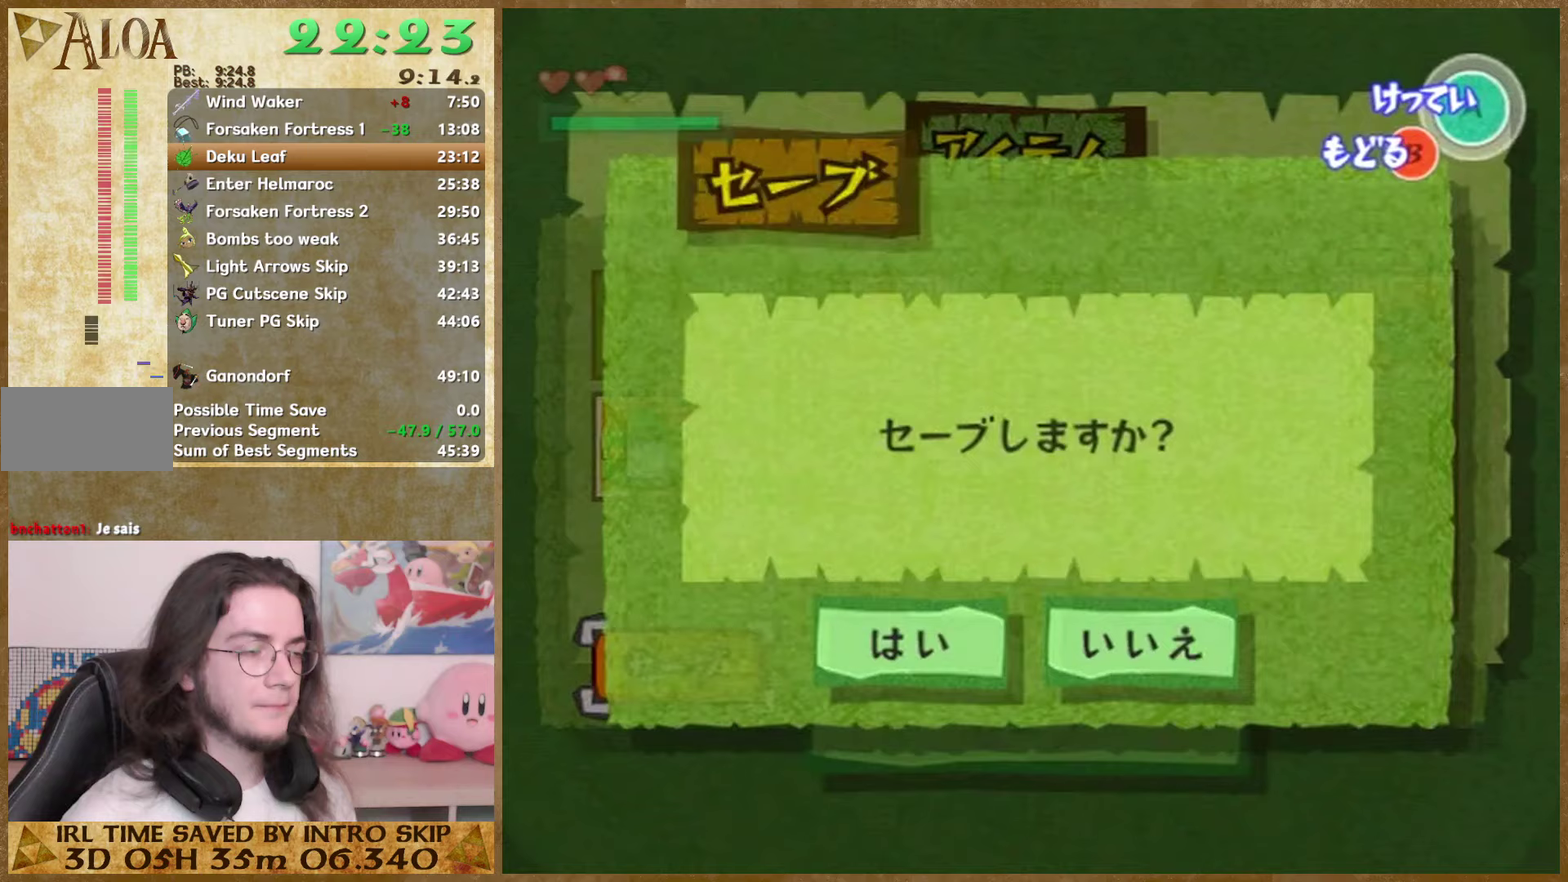
{"buttons": ["B"], "left_stick": "center", "right_stick": "center"}